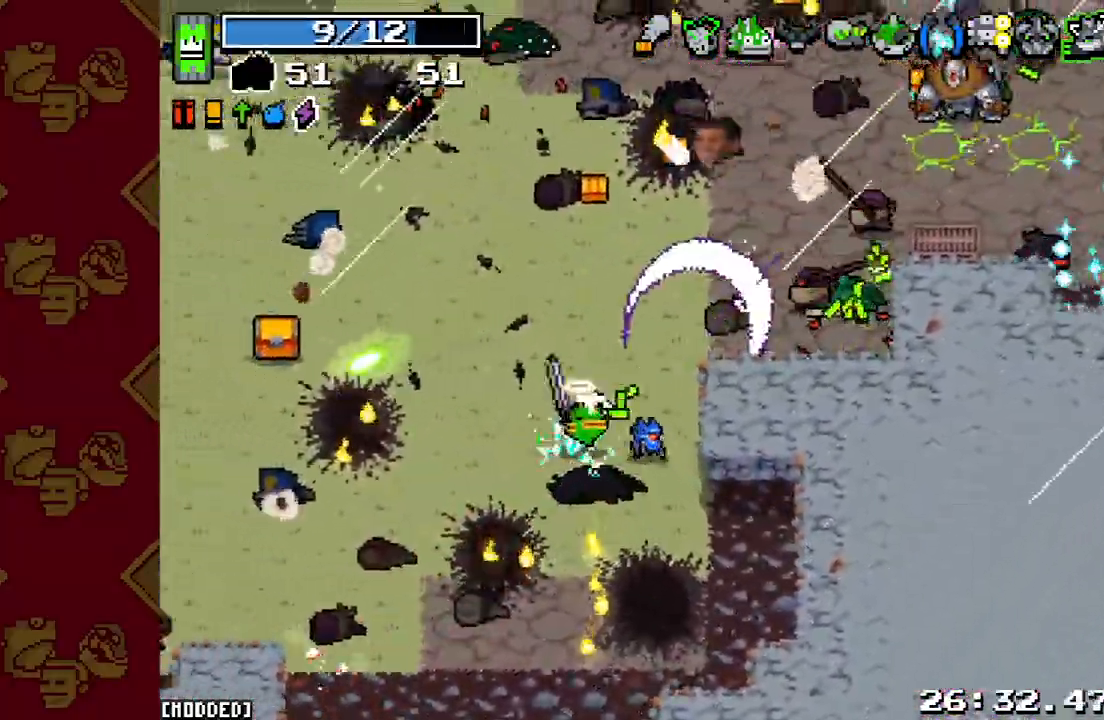
Gameplay with a controller (PlayStation layout); each line is a JSON object with the inputs held at the frame after it. "events" lists button and stick changes between this image and that frame as [ms after this image, input, new state], when the widget could be followed in between. Not read: L3 R3.
{"buttons": [], "left_stick": "down-left", "right_stick": "up", "events": [[67, "L1", "up"], [67, "R2", "down"], [133, "left_stick", "down-left"], [167, "R2", "up"], [267, "R2", "down"], [367, "R2", "up"], [433, "right_stick", "up"]]}
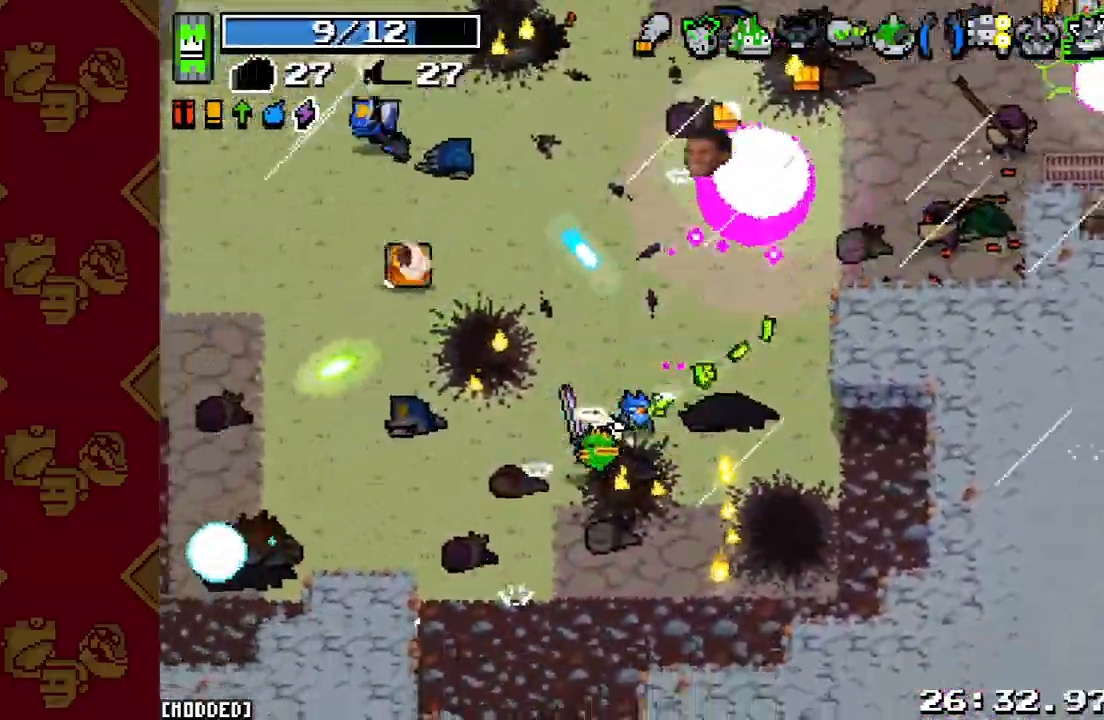
{"buttons": ["R2"], "left_stick": "up", "right_stick": "up-left", "events": [[100, "left_stick", "left"], [233, "right_stick", "up-left"], [433, "R2", "down"], [433, "left_stick", "up"]]}
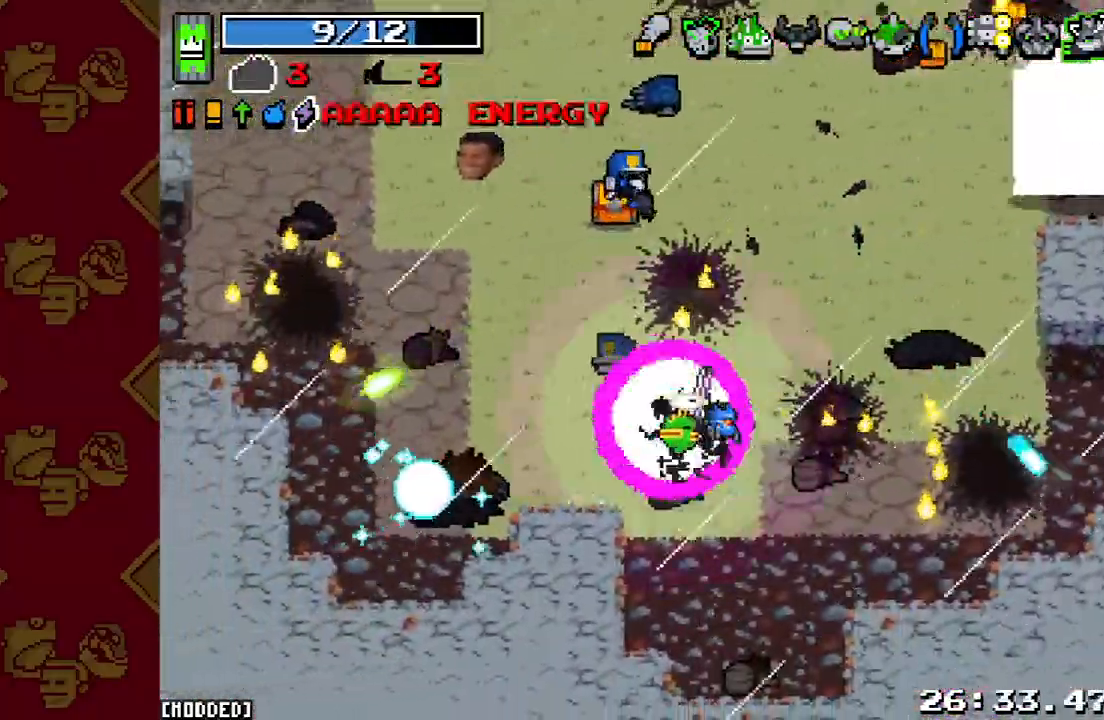
{"buttons": [], "left_stick": "up", "right_stick": "up-left", "events": [[33, "left_stick", "down-right"], [67, "R2", "up"], [100, "L1", "down"], [167, "L1", "up"], [200, "R2", "down"], [367, "R2", "up"], [433, "left_stick", "up"]]}
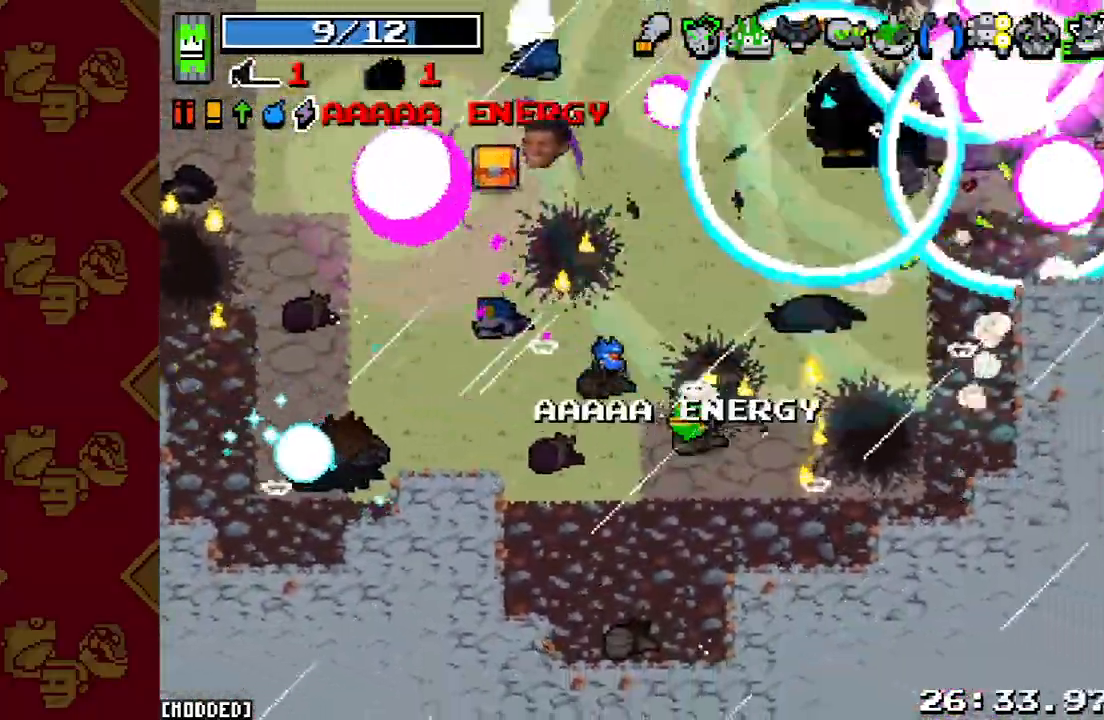
{"buttons": ["L2"], "left_stick": "up-left", "right_stick": "up-left", "events": [[33, "left_stick", "up-left"], [367, "L2", "down"]]}
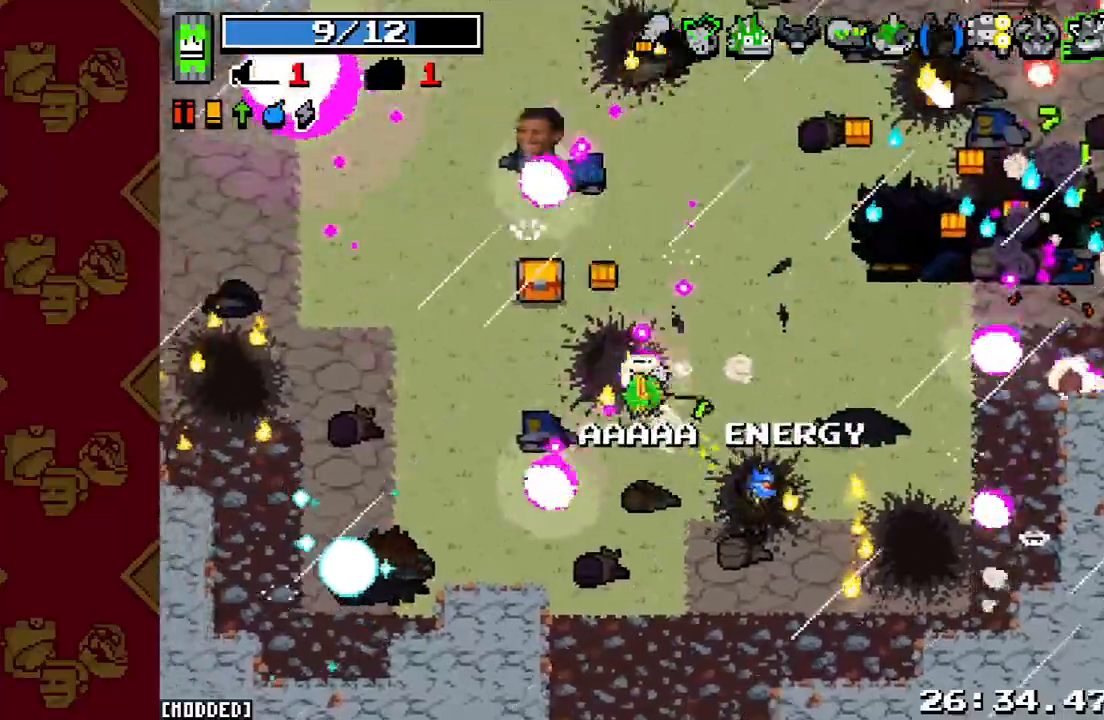
{"buttons": [], "left_stick": "up-right", "right_stick": "down-right", "events": [[33, "L2", "up"], [233, "right_stick", "down-left"], [300, "left_stick", "up"], [367, "right_stick", "down-right"], [400, "left_stick", "up-right"]]}
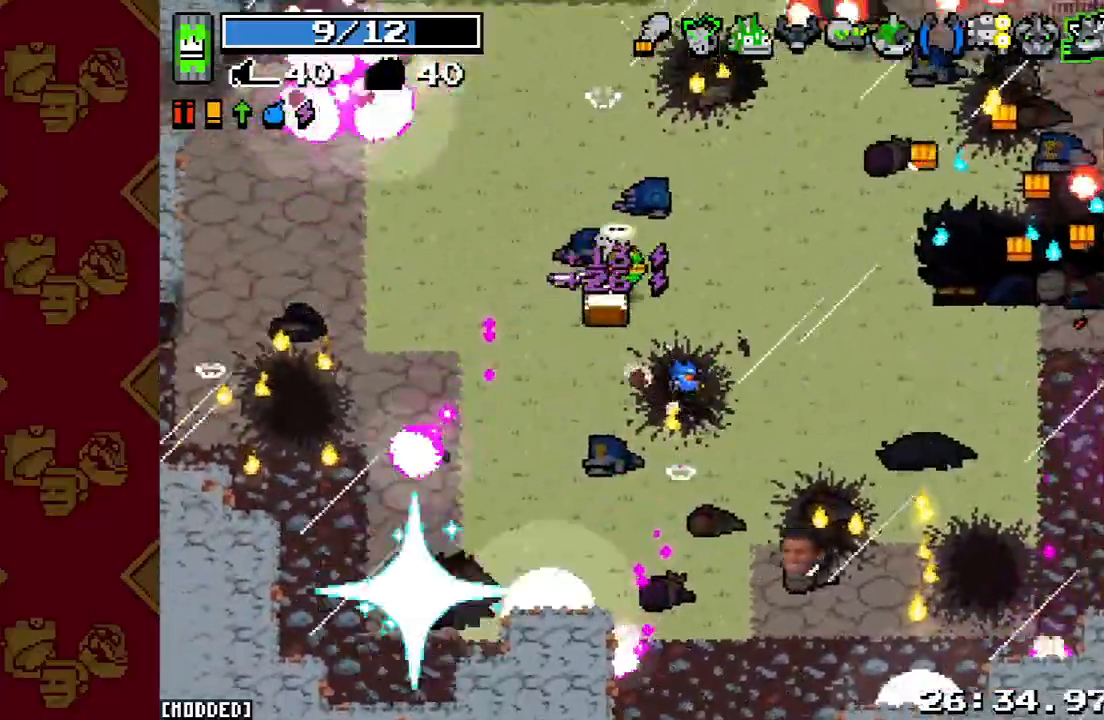
{"buttons": [], "left_stick": "right", "right_stick": "down-right", "events": [[67, "left_stick", "right"], [233, "L2", "down"], [400, "L2", "up"]]}
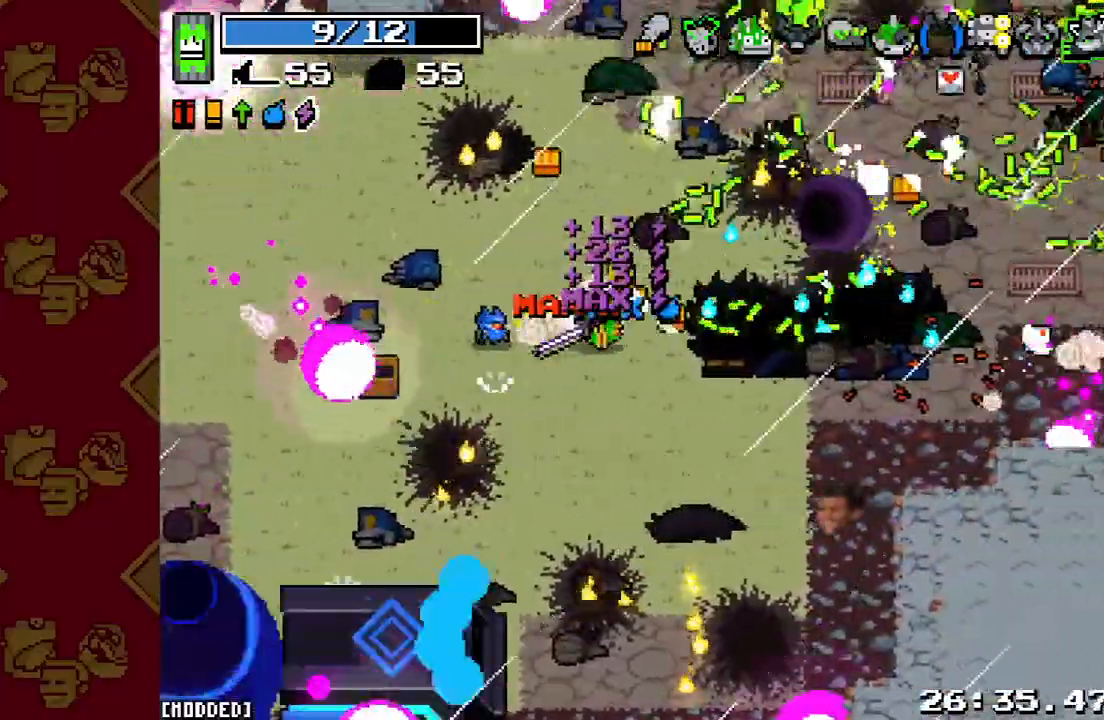
{"buttons": [], "left_stick": "up-right", "right_stick": "right", "events": [[267, "right_stick", "right"], [300, "left_stick", "up-right"]]}
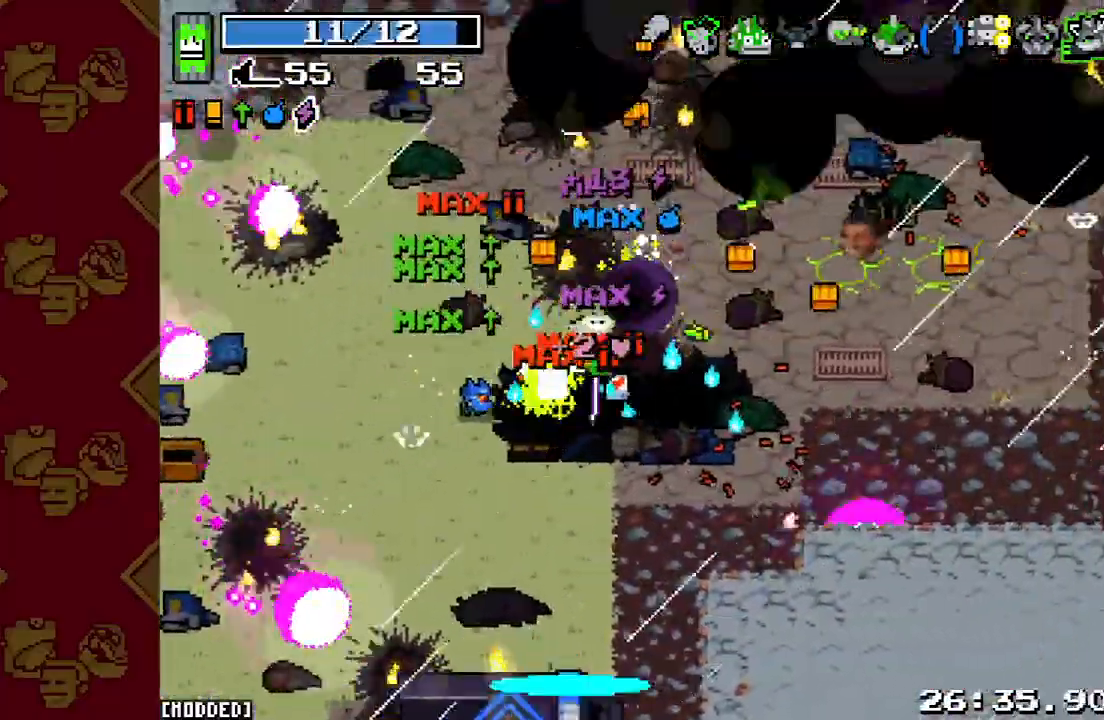
{"buttons": [], "left_stick": "center", "right_stick": "up-right", "events": [[33, "right_stick", "up-right"], [67, "left_stick", "center"], [200, "L2", "down"], [333, "L2", "up"]]}
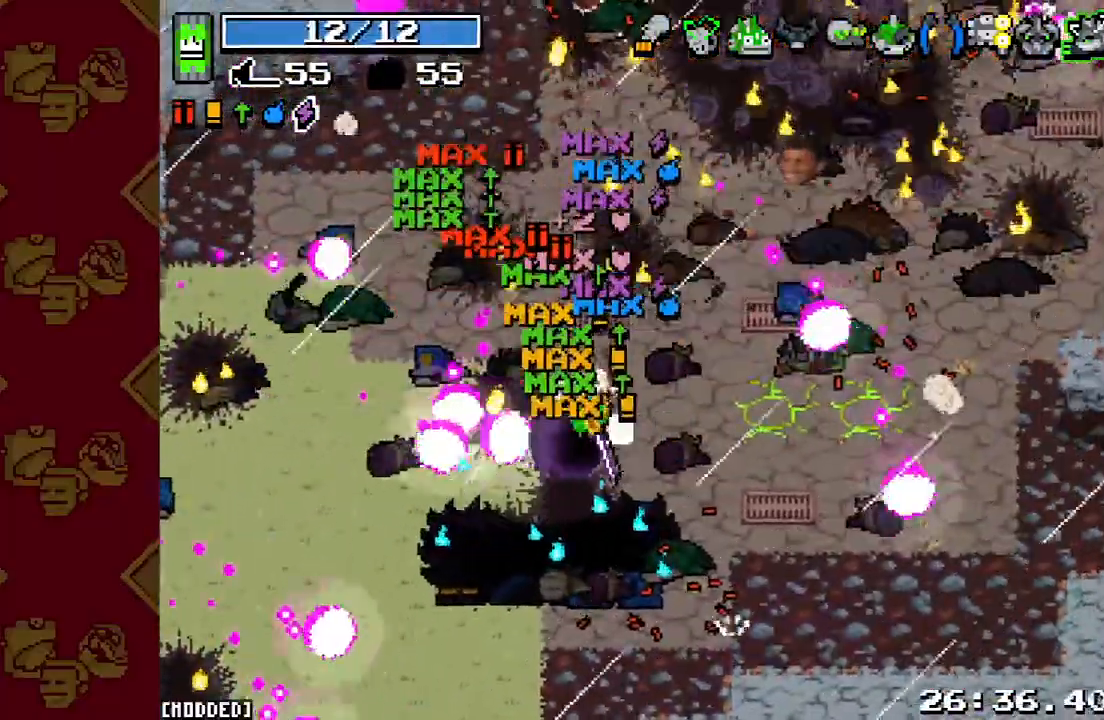
{"buttons": [], "left_stick": "center", "right_stick": "up-right", "events": [[67, "L1", "down"], [200, "L1", "up"]]}
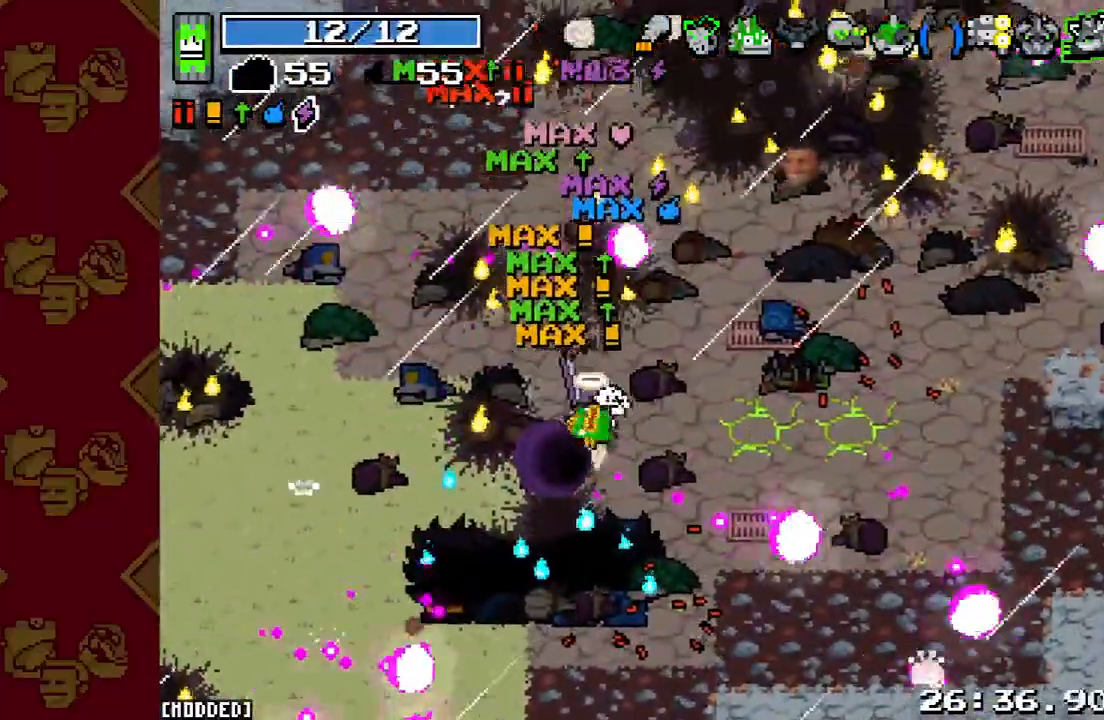
{"buttons": [], "left_stick": "center", "right_stick": "up-right", "events": []}
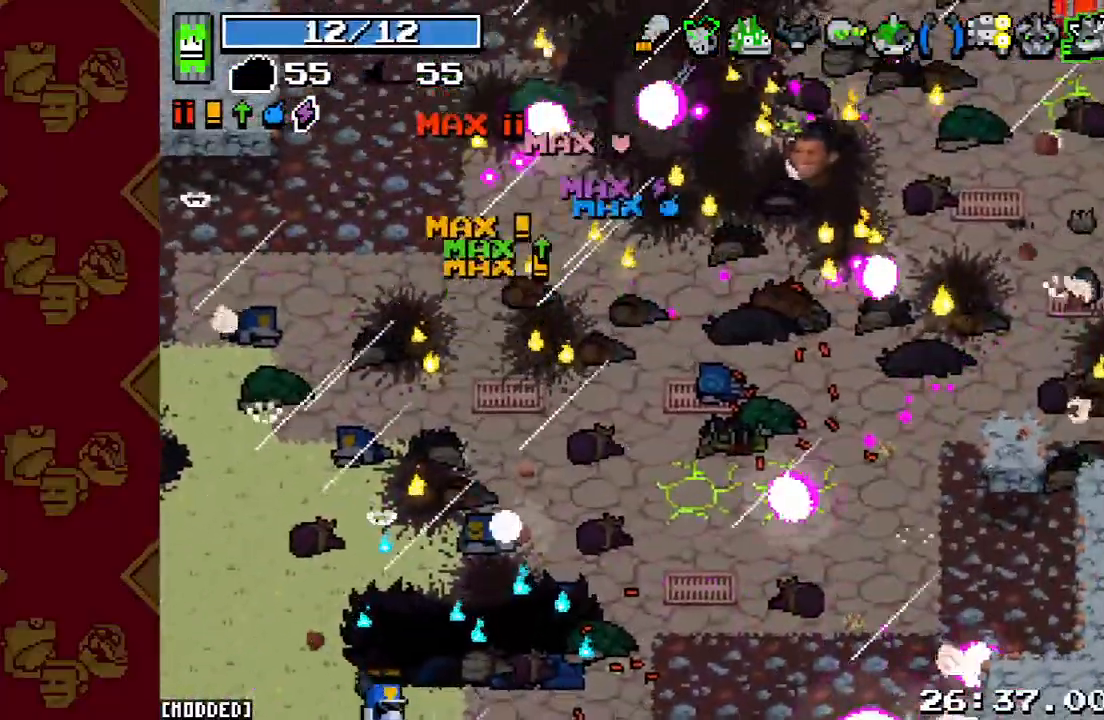
{"buttons": [], "left_stick": "center", "right_stick": "up-right", "events": []}
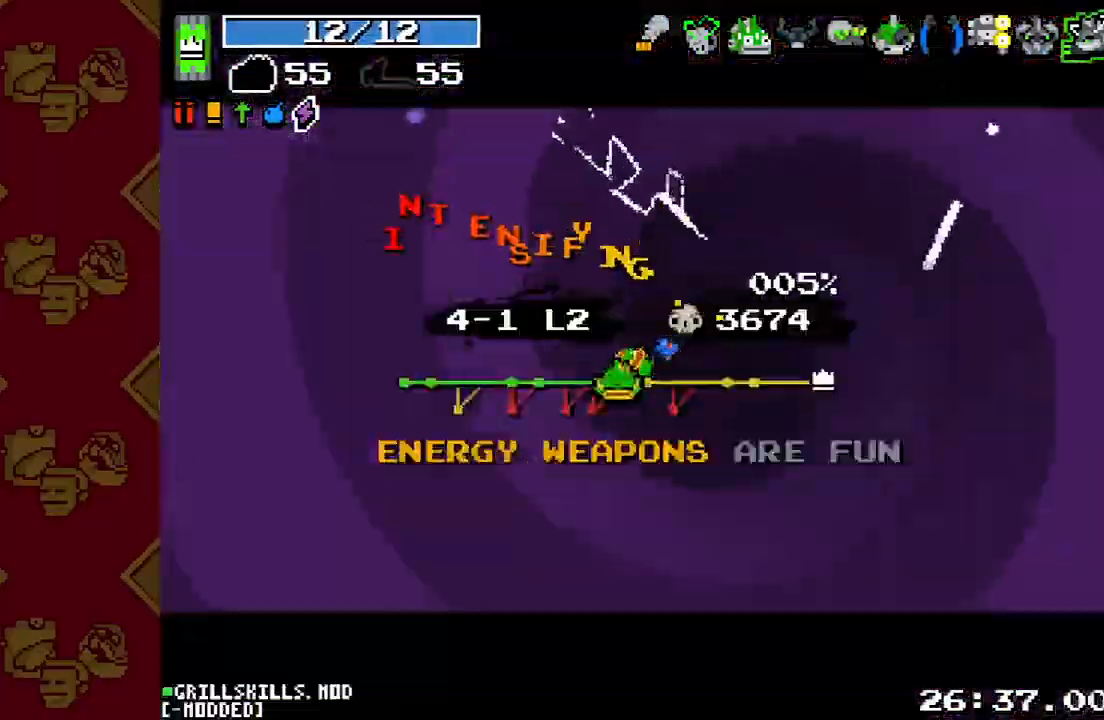
{"buttons": [], "left_stick": "center", "right_stick": "center", "events": [[233, "right_stick", "center"]]}
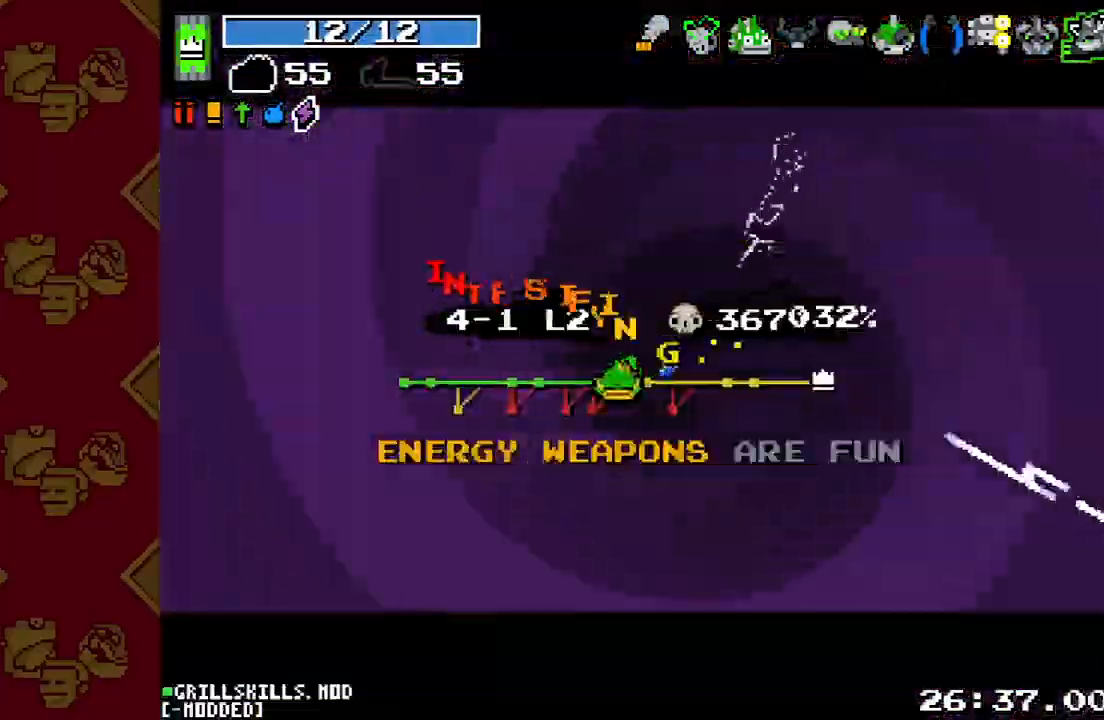
{"buttons": [], "left_stick": "center", "right_stick": "center", "events": []}
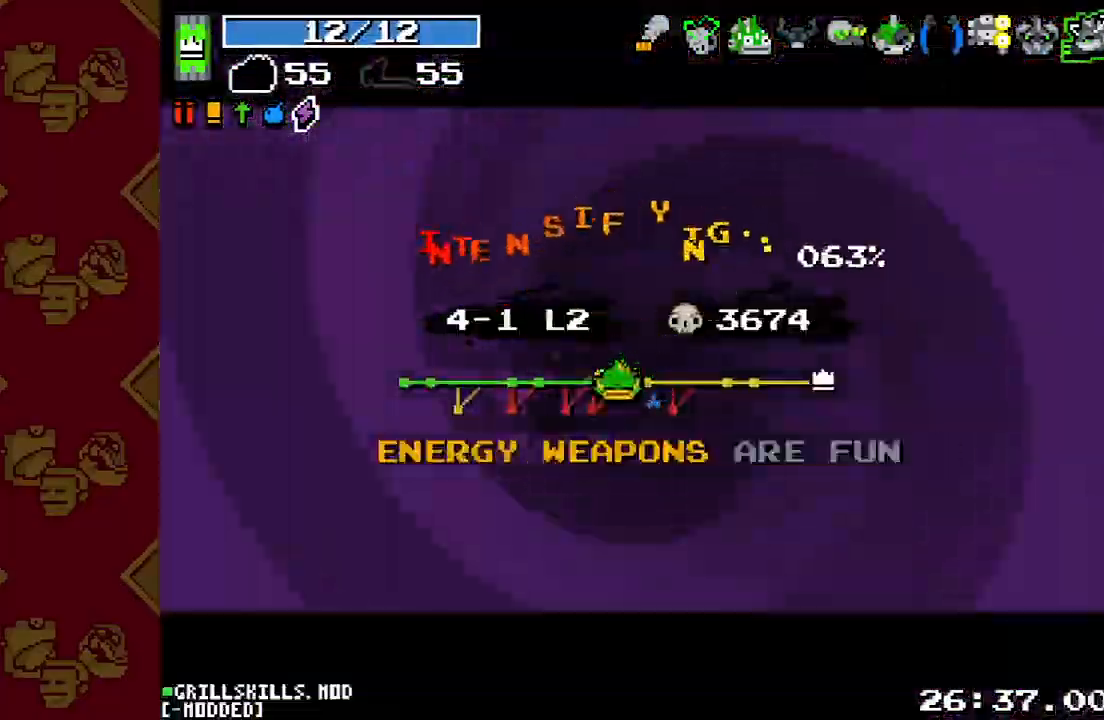
{"buttons": [], "left_stick": "center", "right_stick": "center", "events": []}
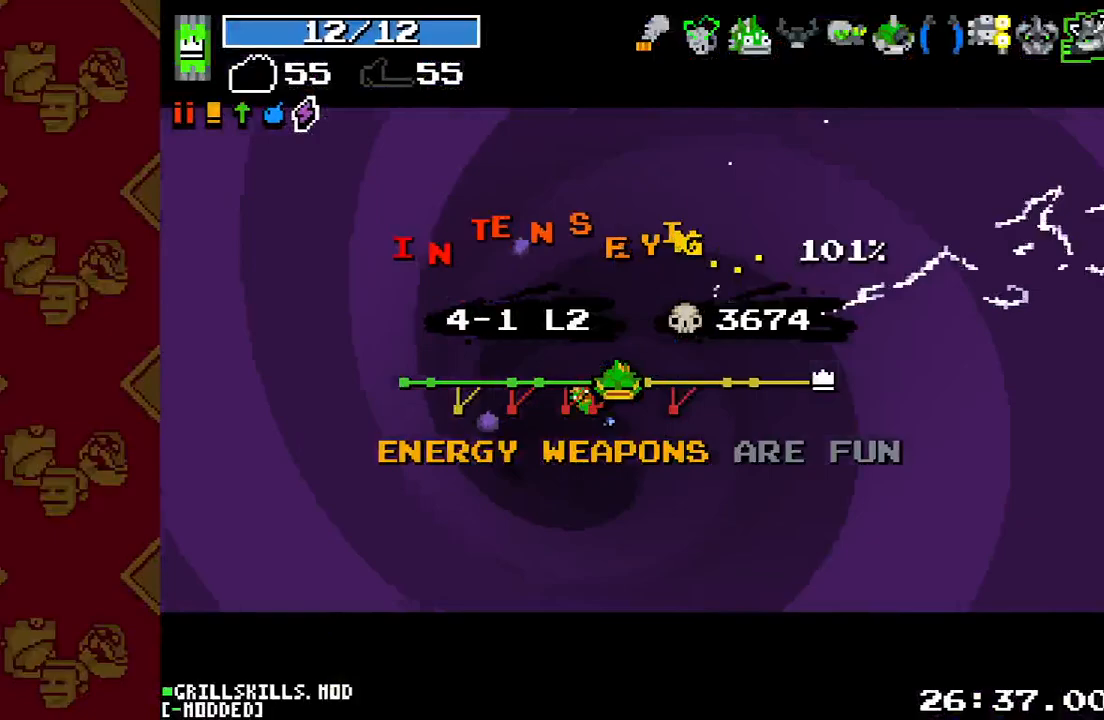
{"buttons": [], "left_stick": "center", "right_stick": "center", "events": []}
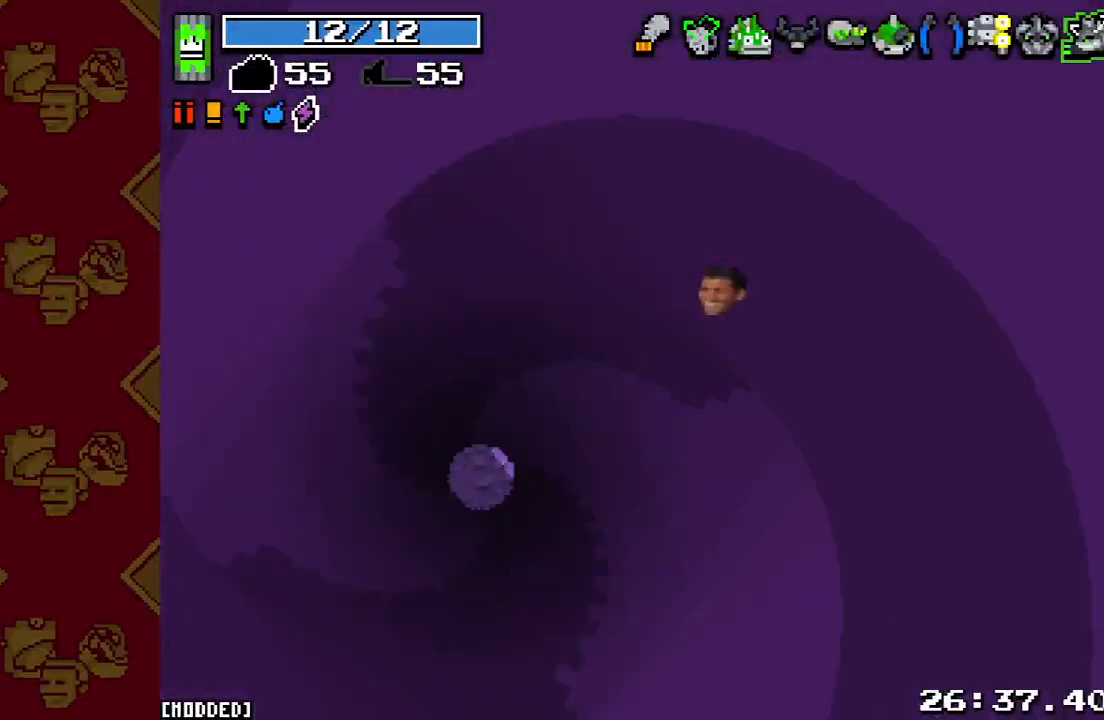
{"buttons": [], "left_stick": "up-right", "right_stick": "right", "events": [[200, "left_stick", "down"], [300, "right_stick", "down"], [500, "left_stick", "up-right"], [500, "right_stick", "right"]]}
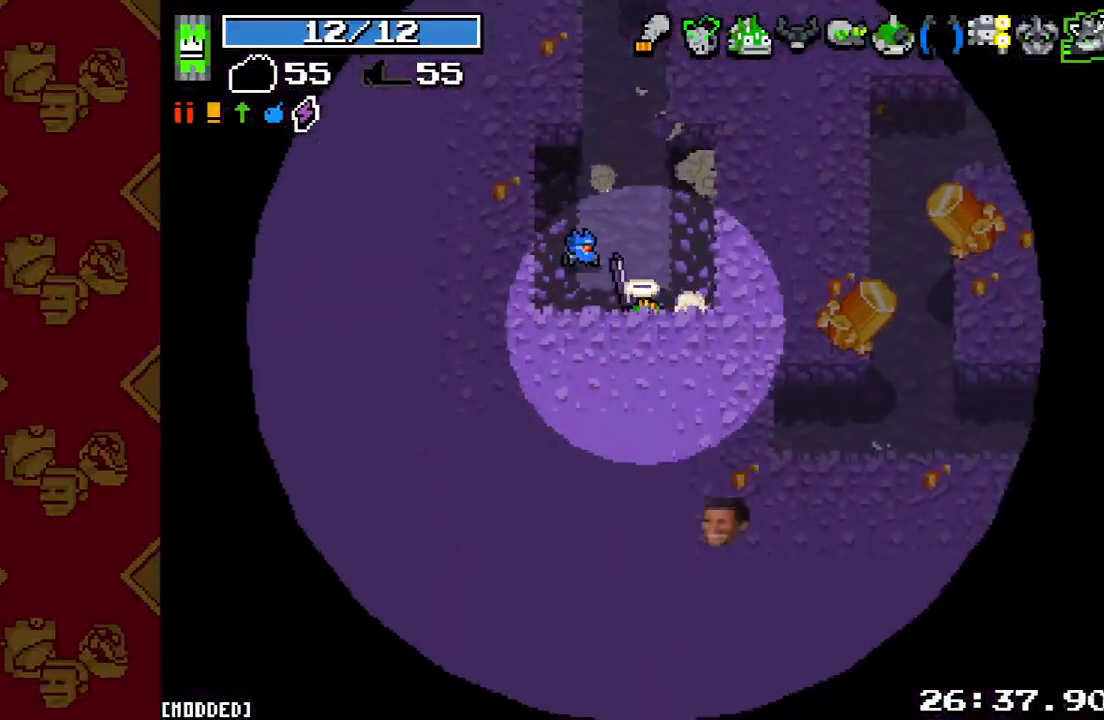
{"buttons": [], "left_stick": "up-left", "right_stick": "up-right", "events": [[67, "left_stick", "up"], [67, "right_stick", "up-right"], [167, "left_stick", "up-left"], [267, "L2", "down"], [267, "left_stick", "up"], [467, "L2", "up"], [500, "left_stick", "up-left"]]}
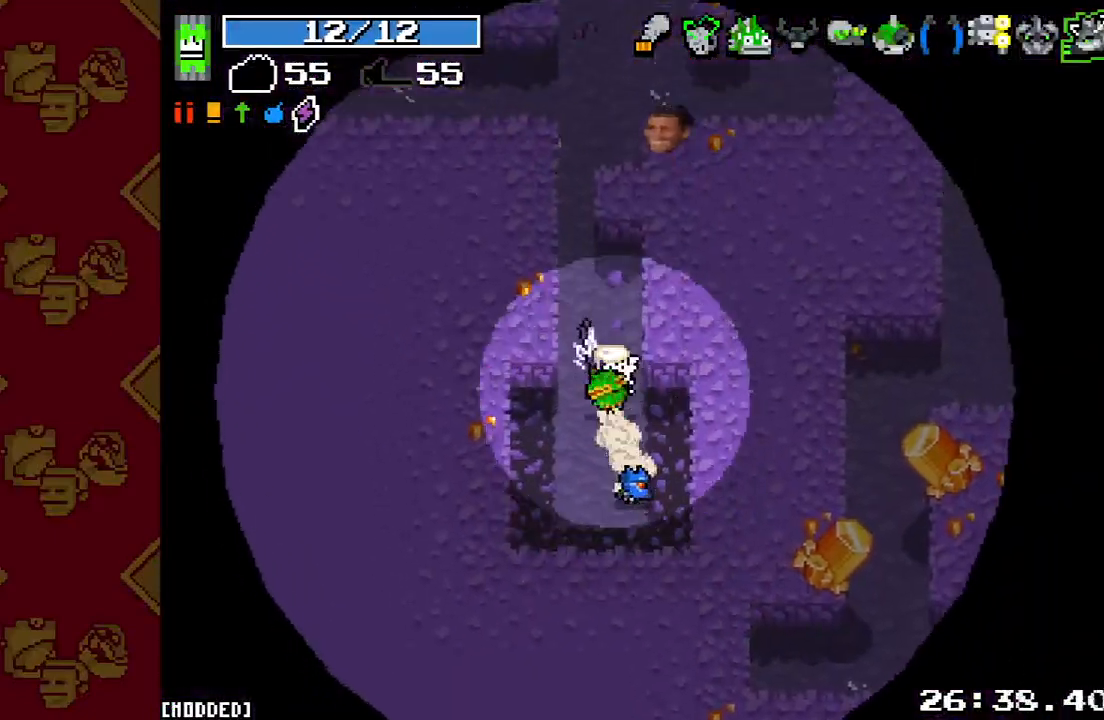
{"buttons": [], "left_stick": "up", "right_stick": "up-right", "events": [[167, "left_stick", "up"], [333, "left_stick", "up-left"], [467, "left_stick", "up"]]}
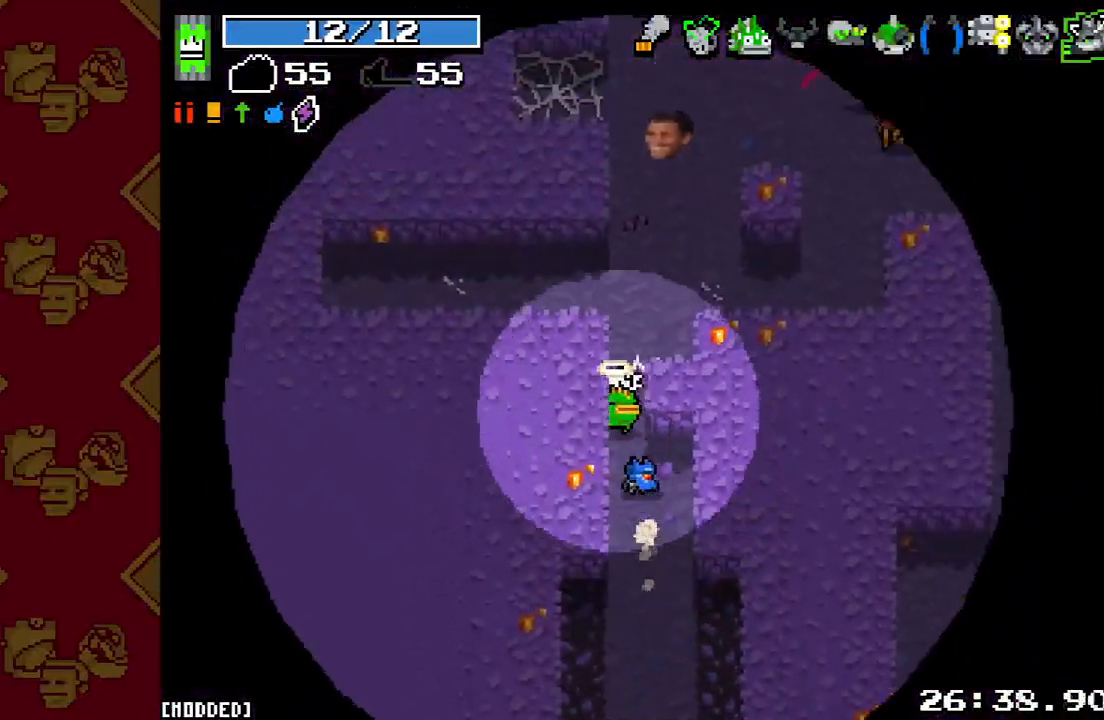
{"buttons": [], "left_stick": "up-right", "right_stick": "up-right", "events": [[333, "left_stick", "up-right"]]}
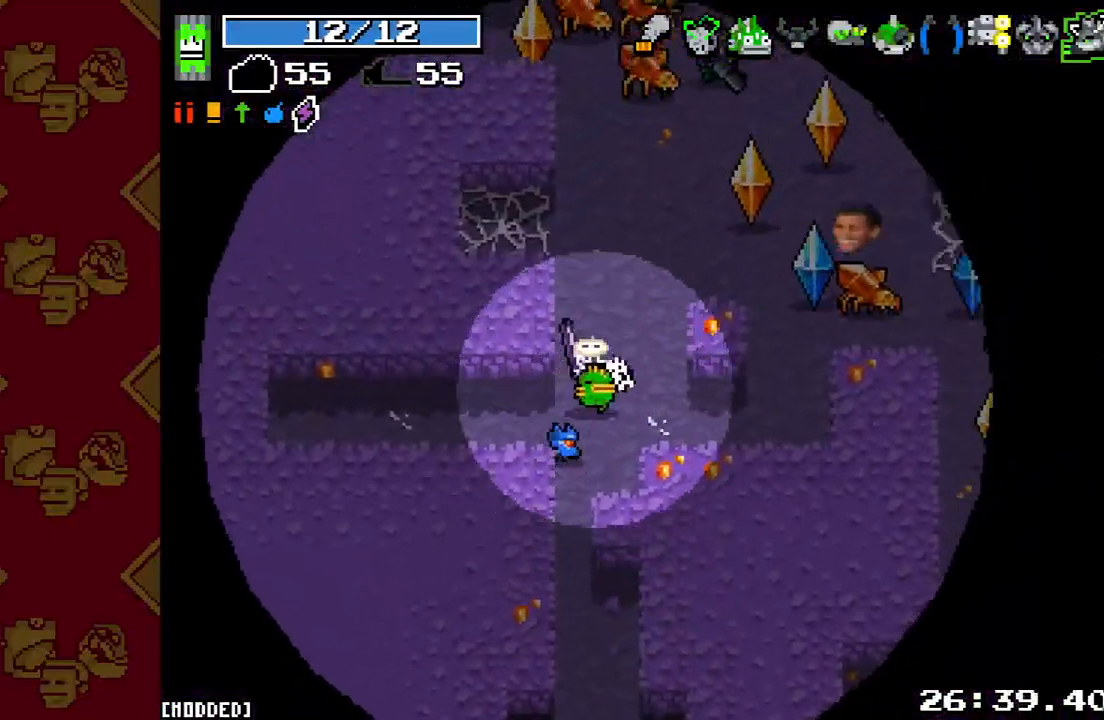
{"buttons": [], "left_stick": "down-right", "right_stick": "up-right", "events": [[33, "left_stick", "up"], [67, "R2", "down"], [167, "L1", "down"], [167, "left_stick", "right"], [200, "R2", "up"], [267, "L1", "up"], [267, "left_stick", "down-right"], [300, "R2", "down"], [467, "R2", "up"]]}
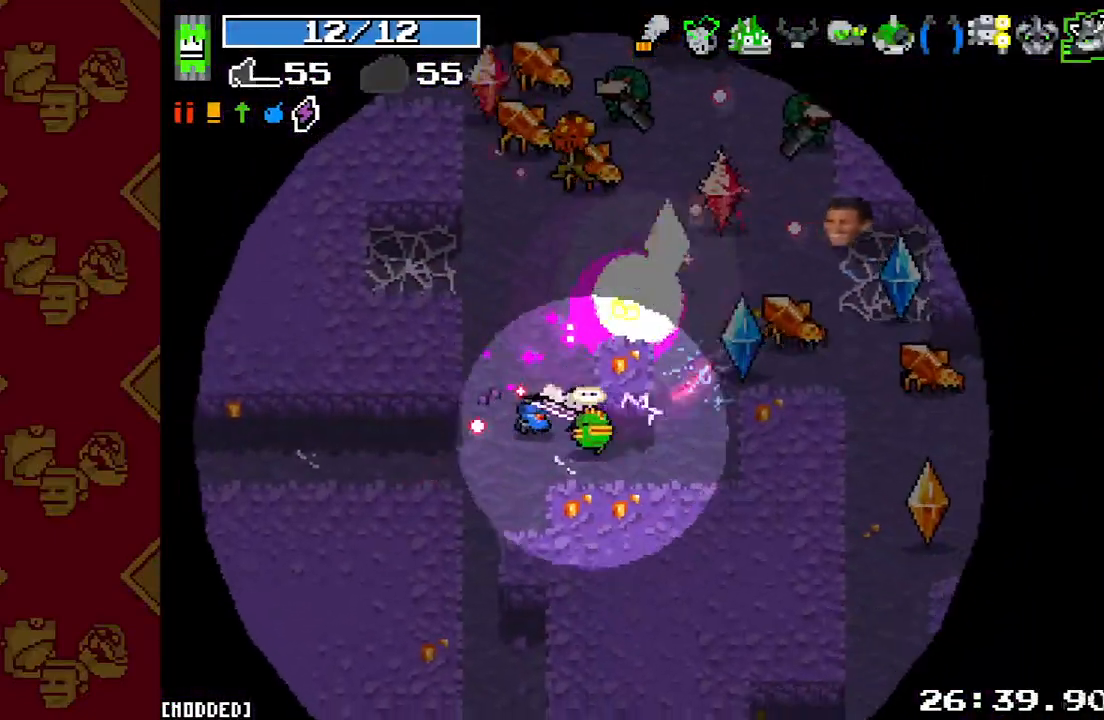
{"buttons": [], "left_stick": "left", "right_stick": "up-right", "events": [[133, "R2", "down"], [200, "left_stick", "left"], [300, "R2", "up"], [300, "right_stick", "center"], [500, "right_stick", "up-right"]]}
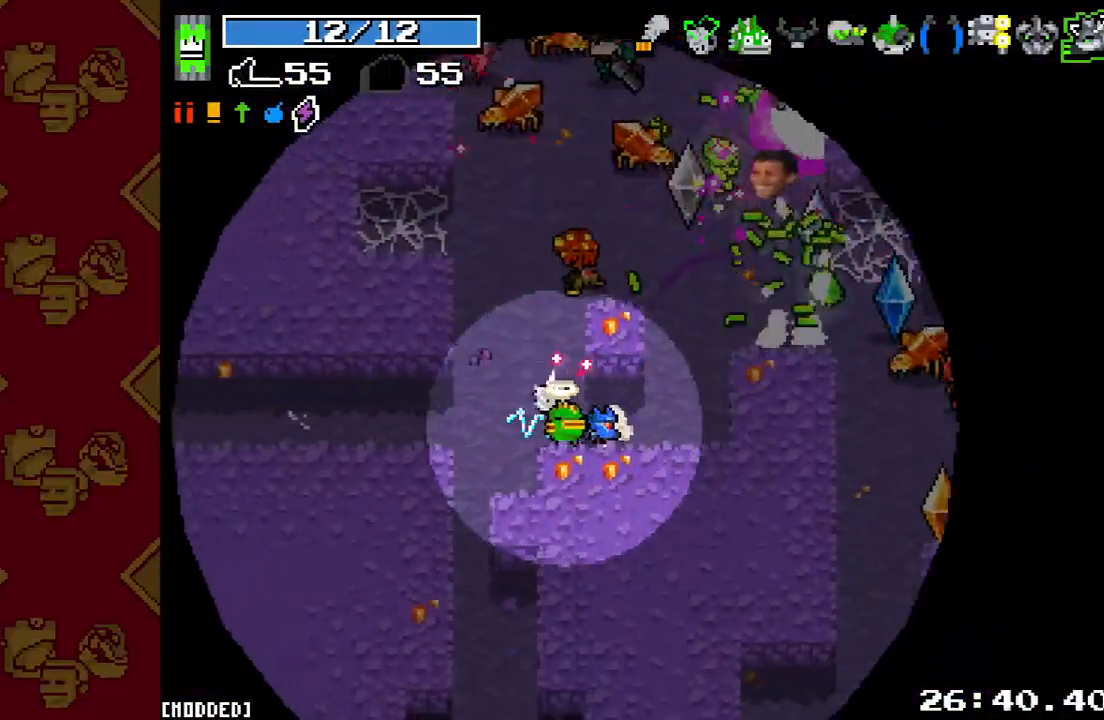
{"buttons": ["R2"], "left_stick": "down-left", "right_stick": "up", "events": [[67, "R2", "down"], [67, "right_stick", "up"], [133, "left_stick", "down-left"], [233, "R2", "up"], [300, "left_stick", "up-left"], [433, "R2", "down"], [433, "left_stick", "down-left"]]}
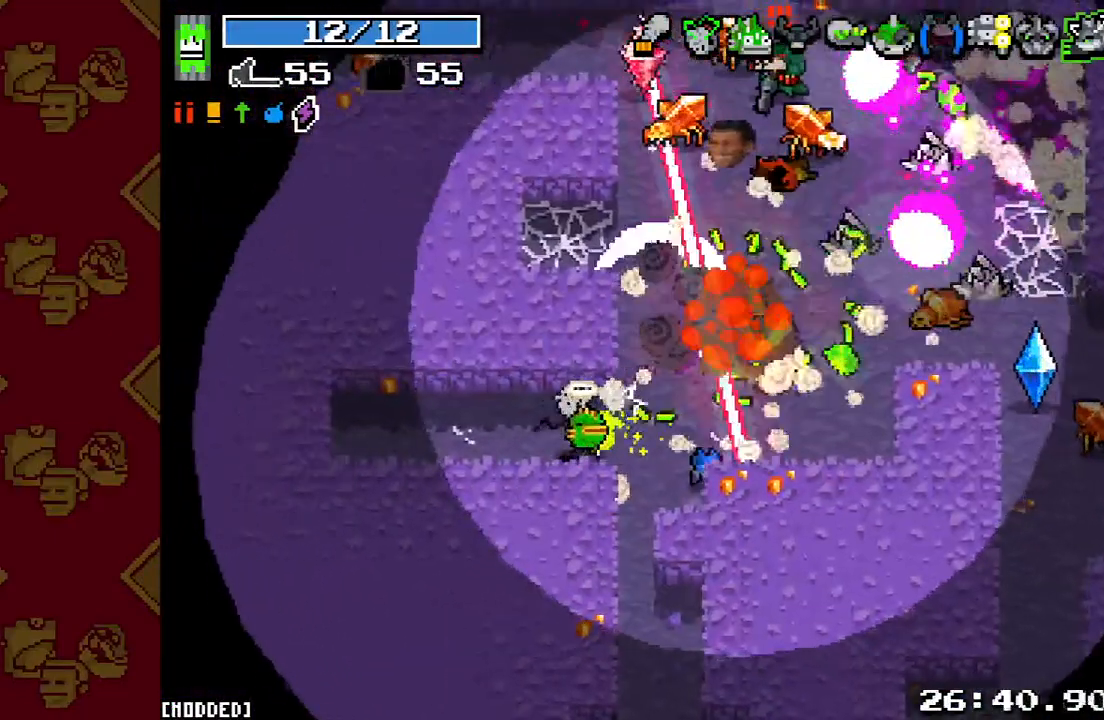
{"buttons": ["R2"], "left_stick": "up-left", "right_stick": "right", "events": [[67, "R2", "up"], [67, "left_stick", "left"], [133, "L1", "down"], [133, "right_stick", "up-right"], [233, "L1", "up"], [300, "left_stick", "down"], [300, "right_stick", "right"], [367, "left_stick", "right"], [433, "R2", "down"], [500, "left_stick", "up-left"]]}
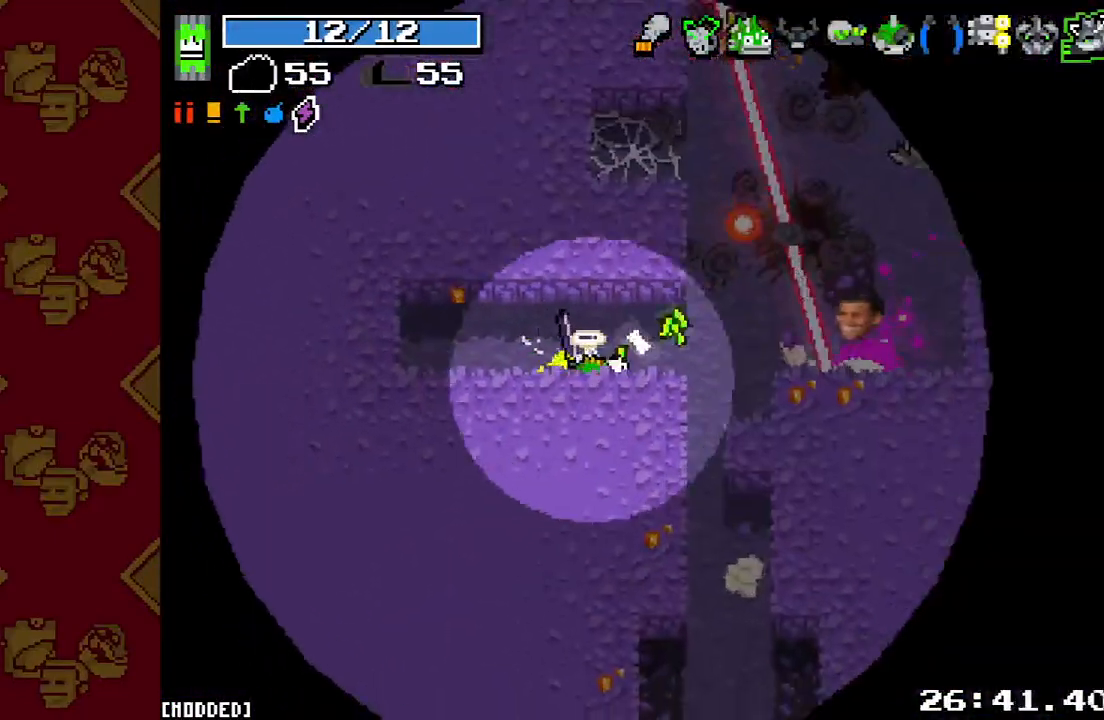
{"buttons": ["L1"], "left_stick": "left", "right_stick": "right", "events": [[100, "R2", "up"], [167, "R2", "down"], [167, "left_stick", "up-right"], [267, "R2", "up"], [267, "left_stick", "left"], [333, "R2", "down"], [433, "R2", "up"], [467, "L1", "down"]]}
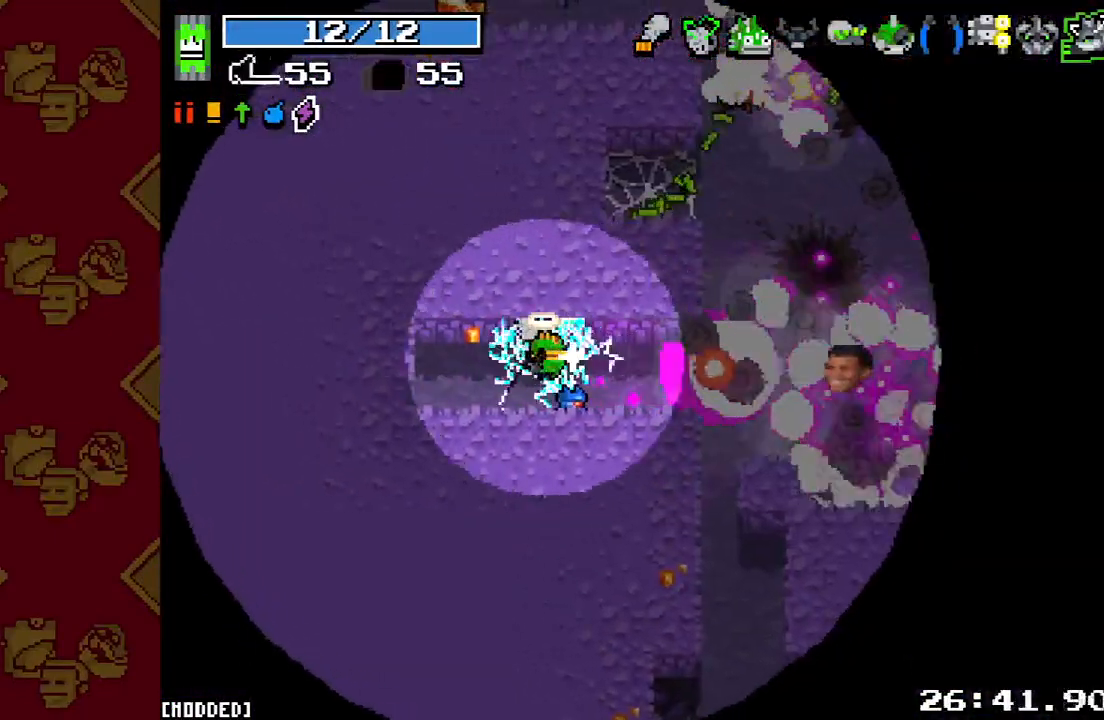
{"buttons": [], "left_stick": "right", "right_stick": "right", "events": [[33, "L1", "up"], [33, "R2", "down"], [133, "left_stick", "right"], [167, "R2", "up"]]}
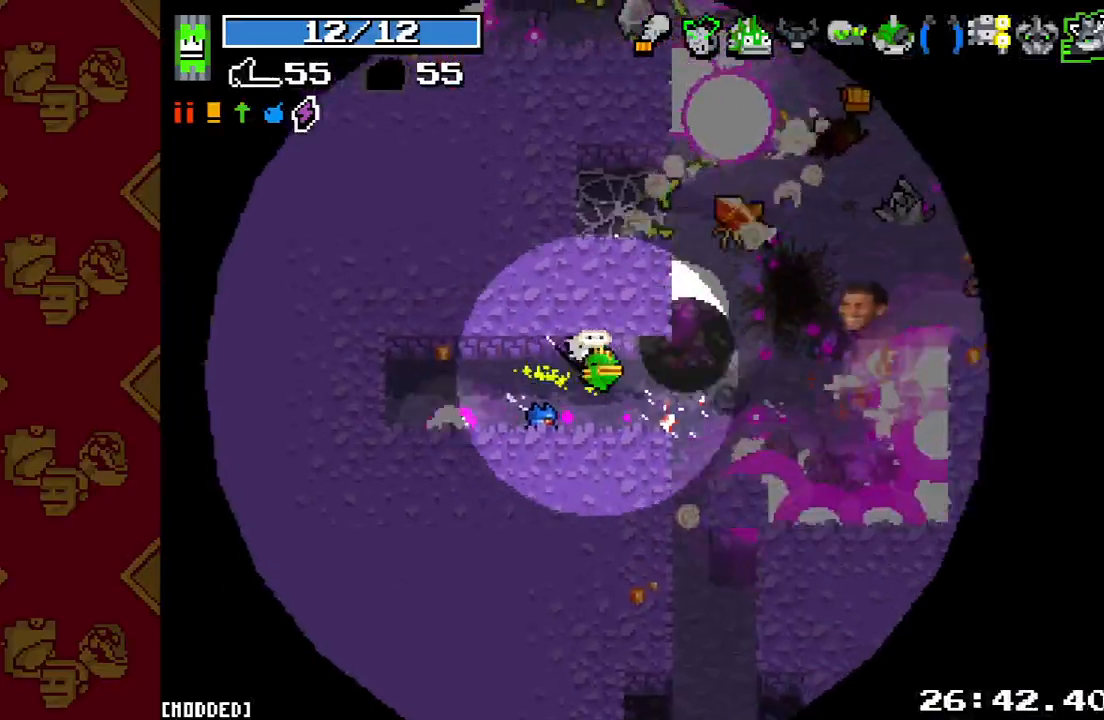
{"buttons": ["R2"], "left_stick": "up", "right_stick": "up-right", "events": [[33, "L2", "down"], [67, "right_stick", "up-right"], [133, "L2", "up"], [233, "left_stick", "up-right"], [367, "left_stick", "up"], [500, "R2", "down"]]}
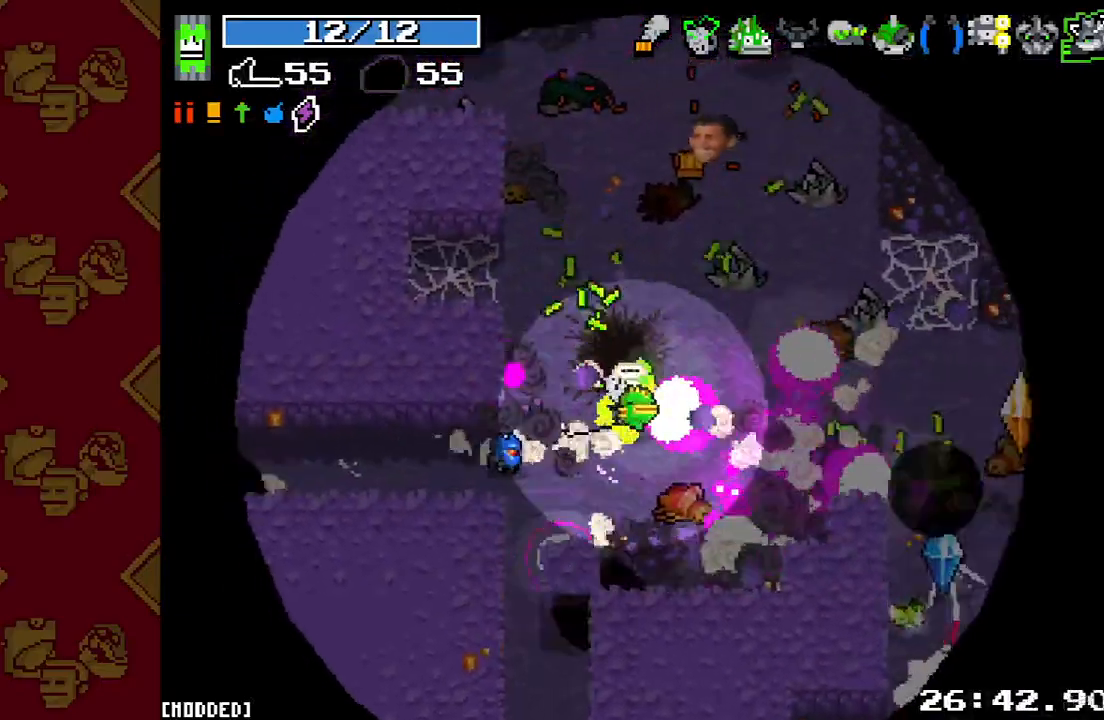
{"buttons": ["R2"], "left_stick": "up", "right_stick": "up-right", "events": [[167, "R2", "up"], [233, "L2", "down"], [333, "L2", "up"], [500, "R2", "down"]]}
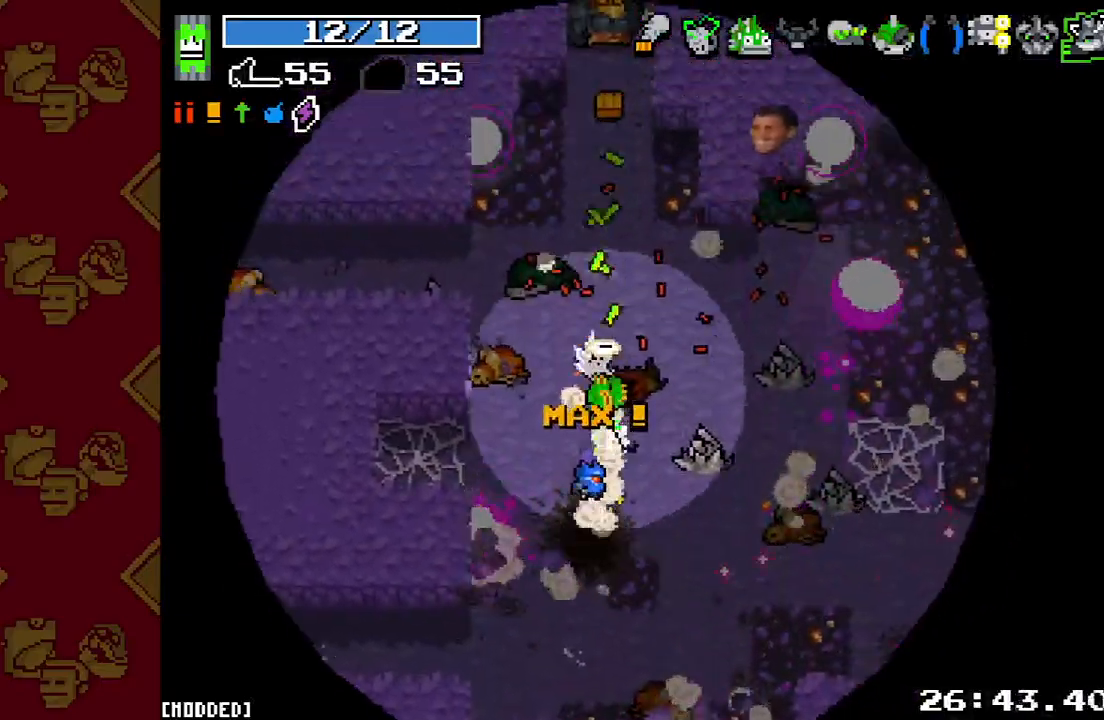
{"buttons": ["R2"], "left_stick": "down", "right_stick": "down-right", "events": [[167, "R2", "up"], [233, "right_stick", "right"], [267, "left_stick", "up-left"], [333, "L1", "down"], [367, "right_stick", "down-right"], [433, "L1", "up"], [467, "R2", "down"], [467, "left_stick", "down"]]}
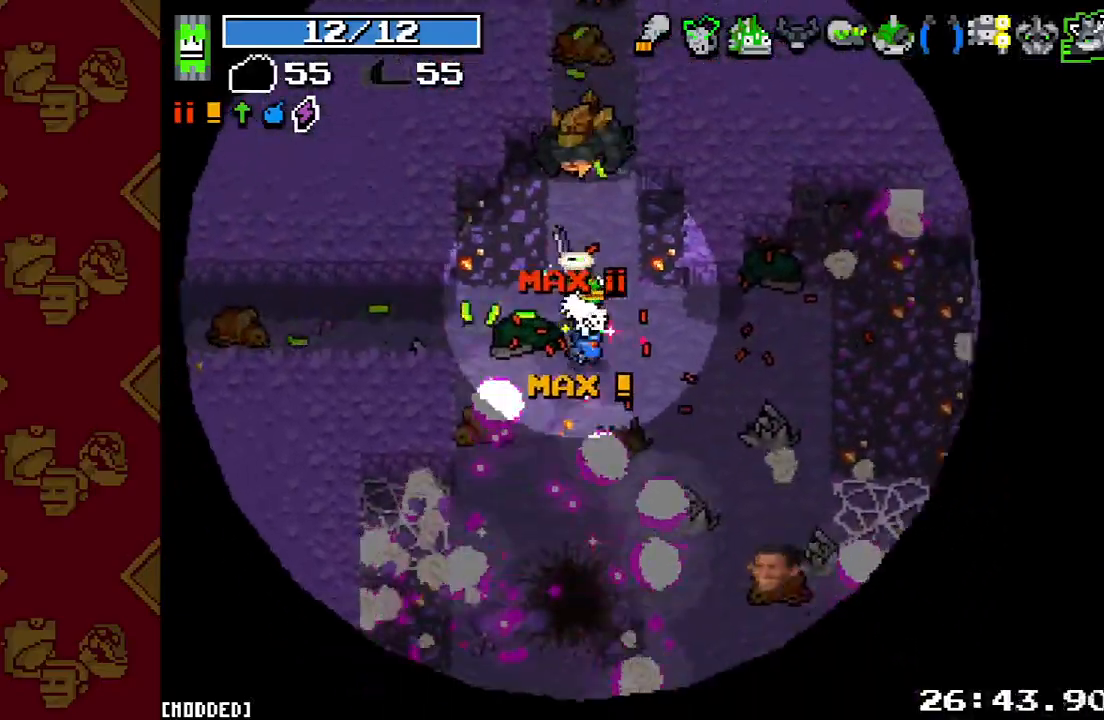
{"buttons": [], "left_stick": "up-right", "right_stick": "up", "events": [[67, "L1", "down"], [100, "R2", "up"], [133, "left_stick", "down-right"], [167, "L1", "up"], [200, "right_stick", "up-right"], [267, "left_stick", "right"], [300, "right_stick", "up"], [333, "R2", "down"], [400, "left_stick", "up-right"], [500, "R2", "up"]]}
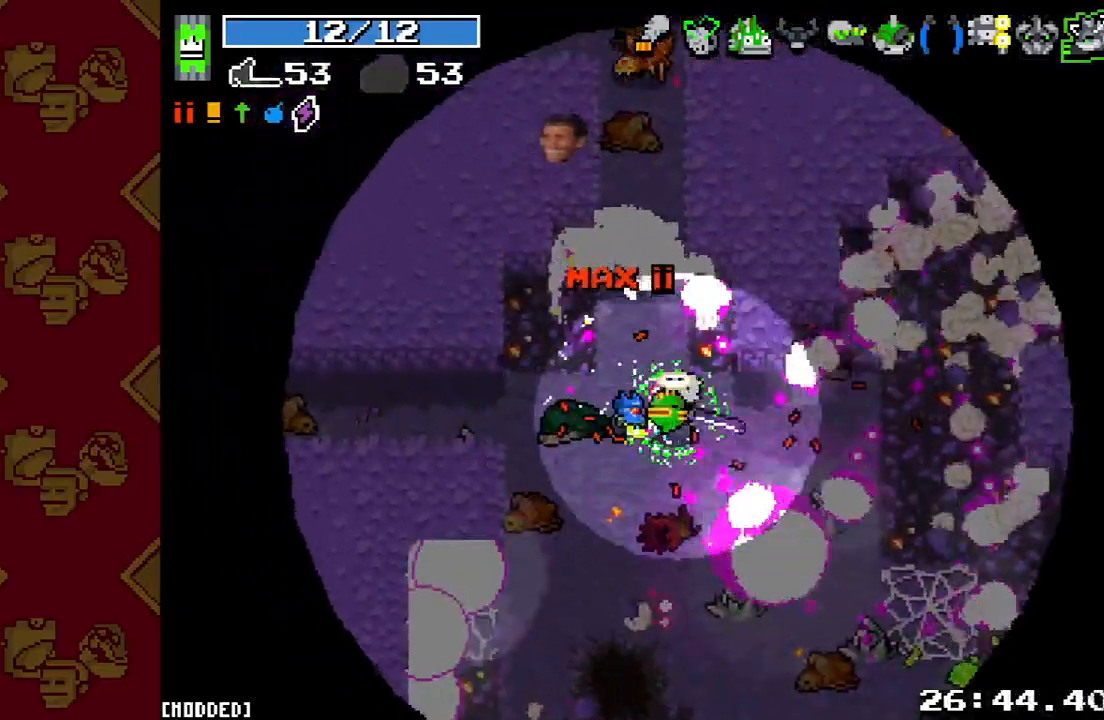
{"buttons": [], "left_stick": "left", "right_stick": "up", "events": [[67, "left_stick", "left"], [200, "R2", "down"], [367, "R2", "up"]]}